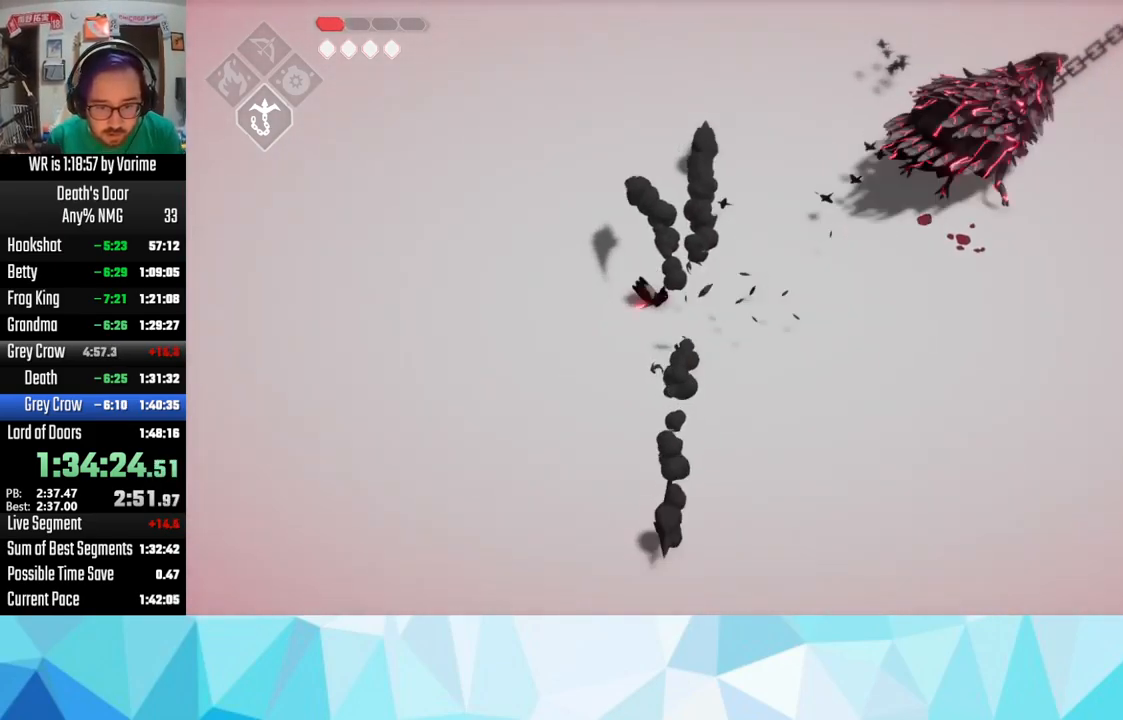
Gameplay with a controller (PlayStation layout); each line is a JSON object with the inputs held at the frame after it. "events" lists button and stick changes between this image and that frame as [ms after this image, input, new state], when the widget could be followed in between.
{"buttons": ["SQUARE", "L3"], "left_stick": "up", "right_stick": "center", "events": [[300, "L3", "up"], [300, "left_stick", "up-right"], [366, "L3", "down"], [383, "left_stick", "up"], [400, "SQUARE", "down"]]}
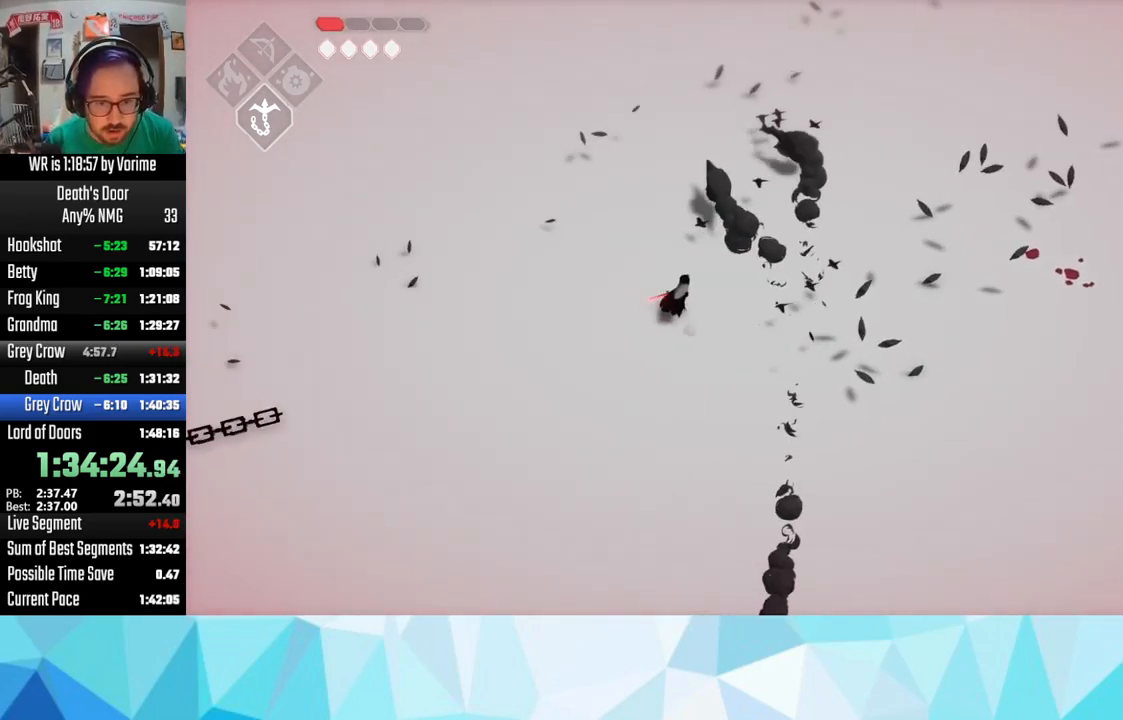
{"buttons": ["L3"], "left_stick": "up-left", "right_stick": "center", "events": [[16, "SQUARE", "up"], [216, "L3", "up"], [333, "L3", "down"], [383, "left_stick", "up-left"]]}
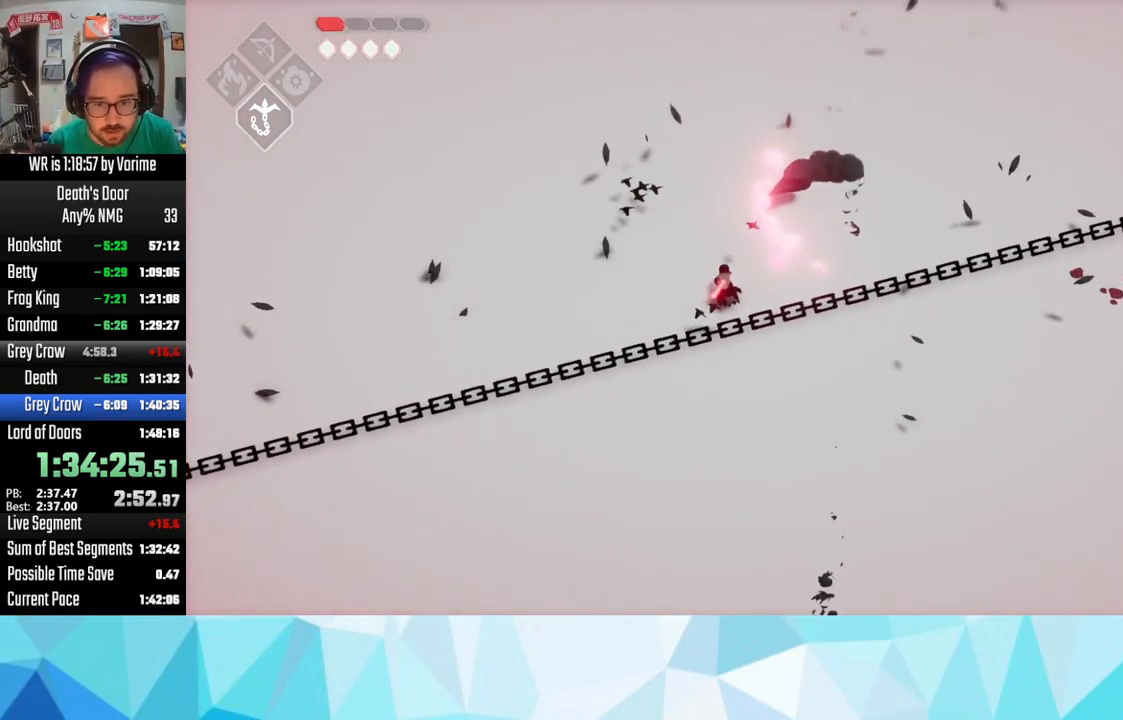
{"buttons": [], "left_stick": "up", "right_stick": "center", "events": [[166, "left_stick", "up"], [183, "L3", "up"], [200, "SQUARE", "down"], [283, "SQUARE", "up"], [316, "L3", "down"], [450, "L3", "up"]]}
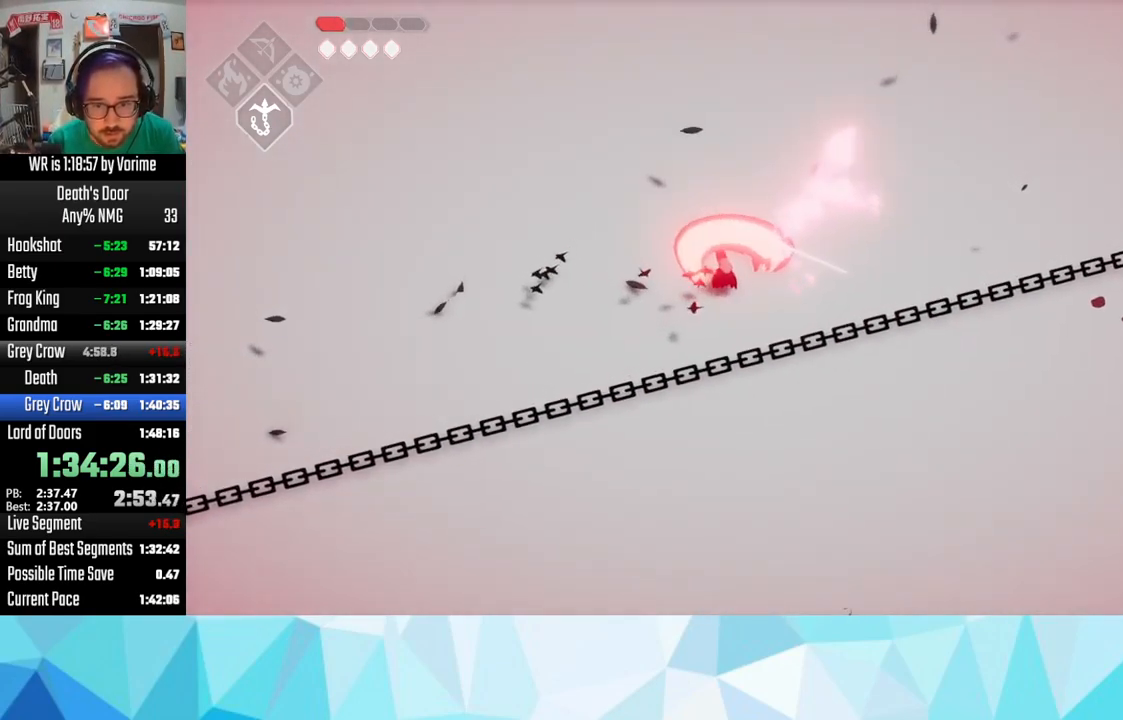
{"buttons": [], "left_stick": "up", "right_stick": "center", "events": [[16, "L3", "down"], [33, "CROSS", "down"], [183, "CROSS", "up"], [200, "CROSS", "down"], [316, "CROSS", "up"], [316, "L3", "up"]]}
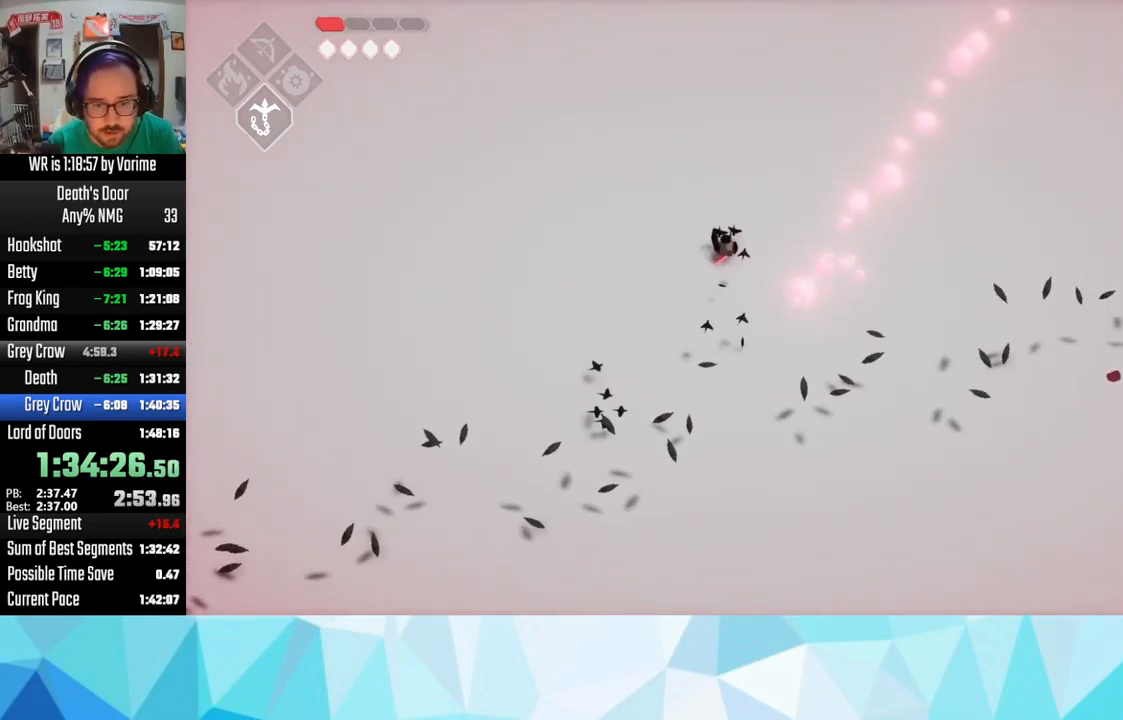
{"buttons": ["L3"], "left_stick": "down", "right_stick": "center", "events": [[350, "SQUARE", "down"], [366, "left_stick", "down"], [467, "L3", "down"], [483, "SQUARE", "up"]]}
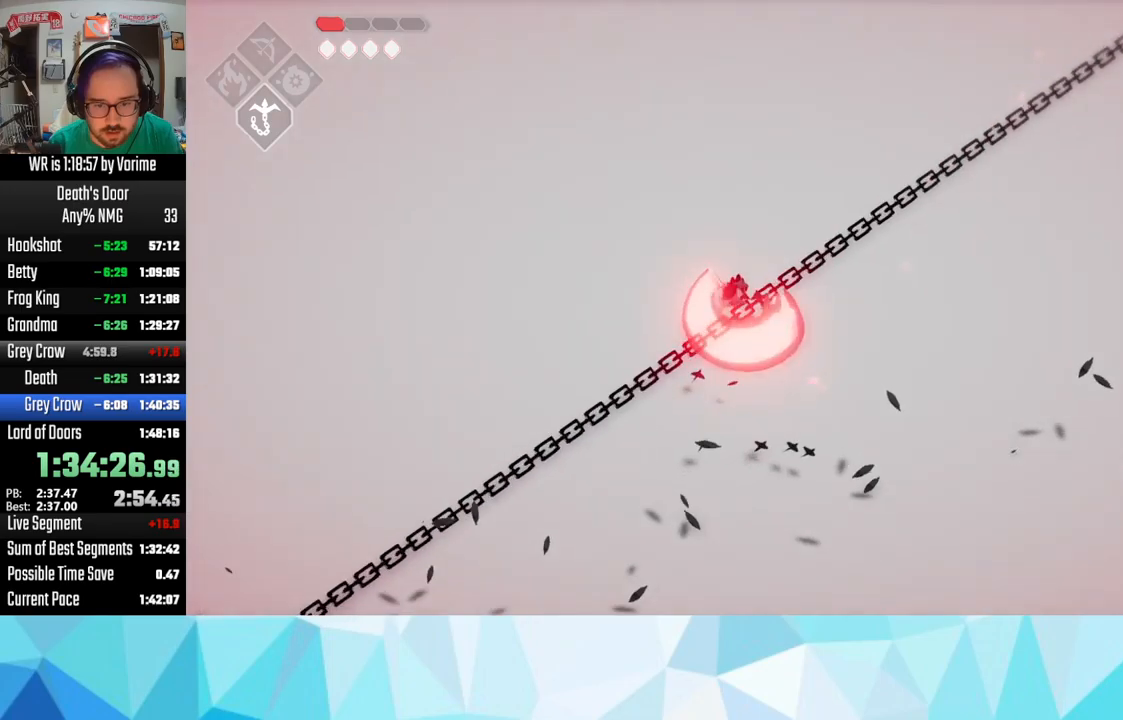
{"buttons": ["CROSS", "L3"], "left_stick": "down-right", "right_stick": "center", "events": [[50, "SQUARE", "down"], [150, "SQUARE", "up"], [333, "CROSS", "down"], [350, "left_stick", "down-right"], [450, "CROSS", "up"], [483, "CROSS", "down"]]}
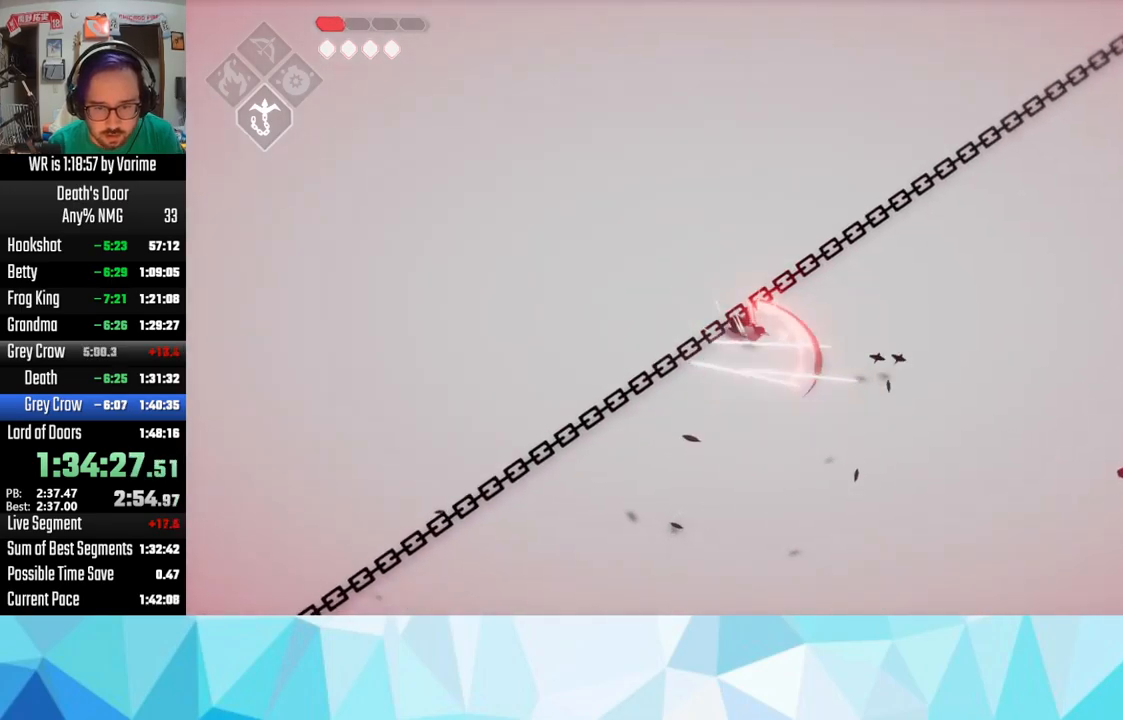
{"buttons": [], "left_stick": "up-right", "right_stick": "center", "events": [[117, "CROSS", "up"], [483, "L3", "up"], [483, "left_stick", "up-right"]]}
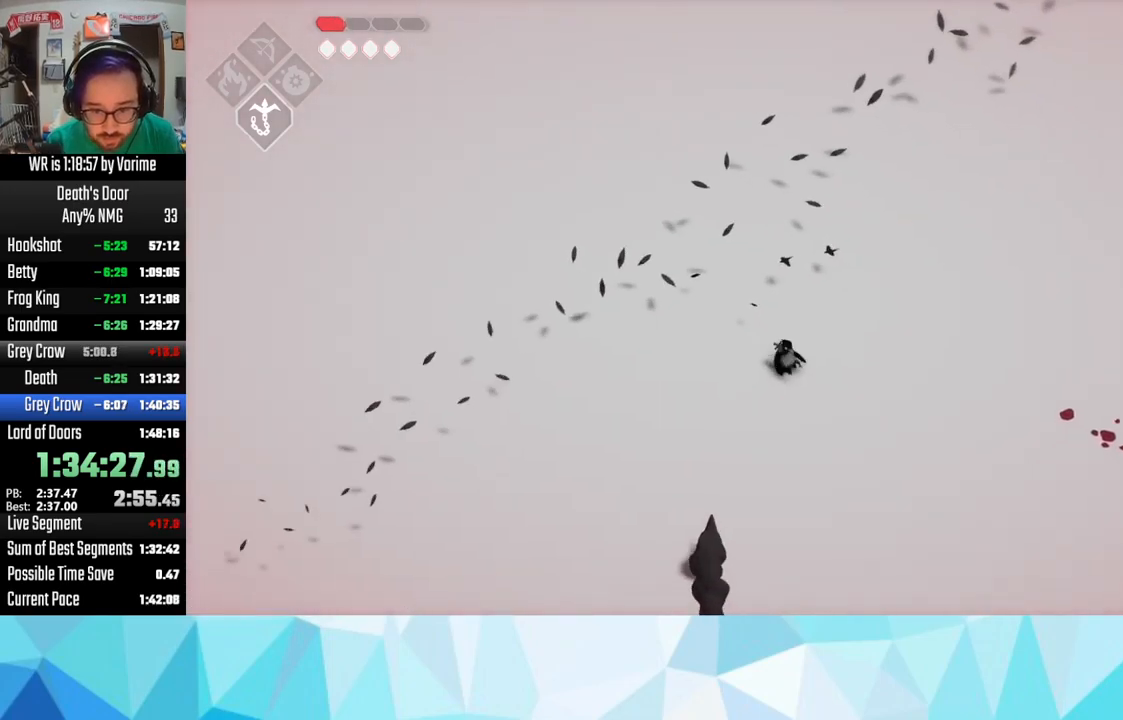
{"buttons": ["CROSS"], "left_stick": "up", "right_stick": "center", "events": [[183, "left_stick", "up"], [217, "SQUARE", "down"], [250, "L3", "down"], [333, "SQUARE", "up"], [467, "L3", "up"], [500, "CROSS", "down"]]}
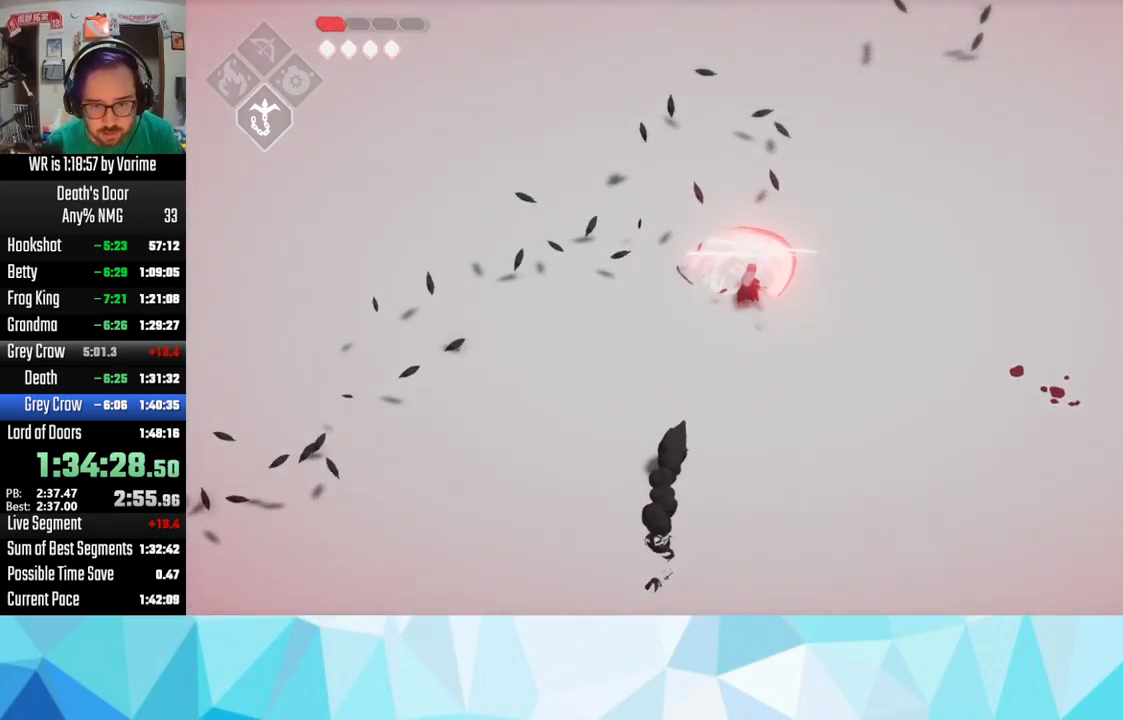
{"buttons": [], "left_stick": "up", "right_stick": "center", "events": [[150, "CROSS", "up"], [217, "L3", "down"], [283, "CROSS", "down"], [367, "CROSS", "up"], [400, "L3", "up"]]}
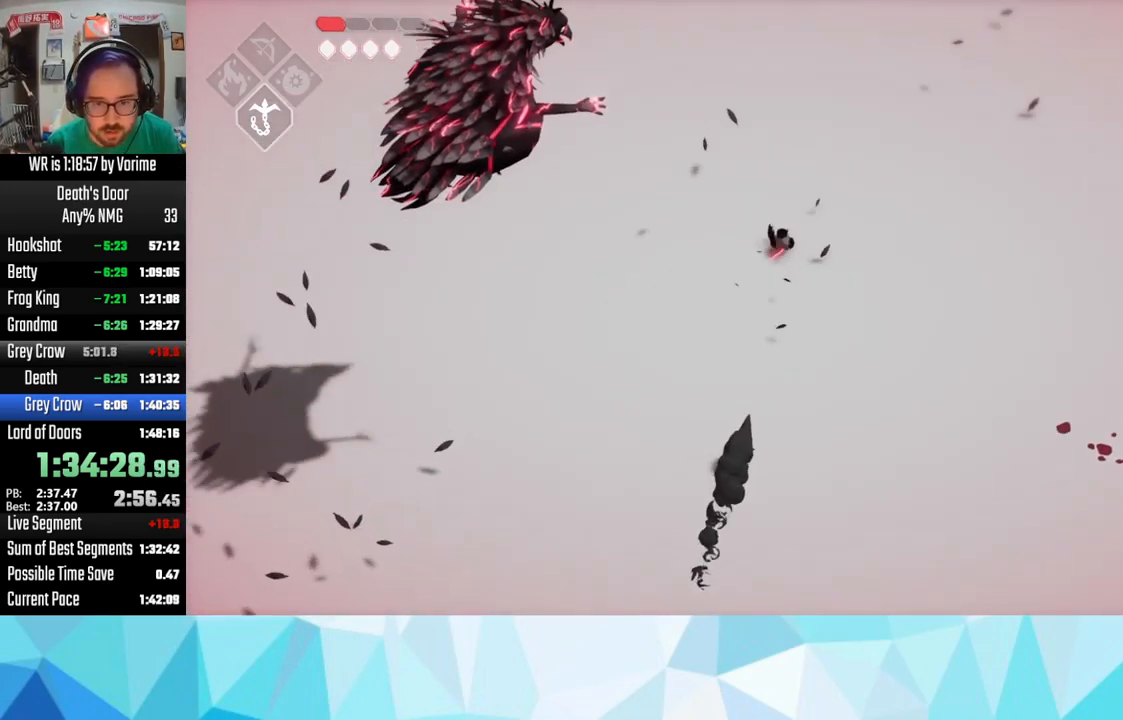
{"buttons": ["CROSS", "L3"], "left_stick": "left", "right_stick": "center", "events": [[50, "L3", "down"], [200, "left_stick", "left"], [317, "CROSS", "down"], [400, "CROSS", "up"], [483, "CROSS", "down"]]}
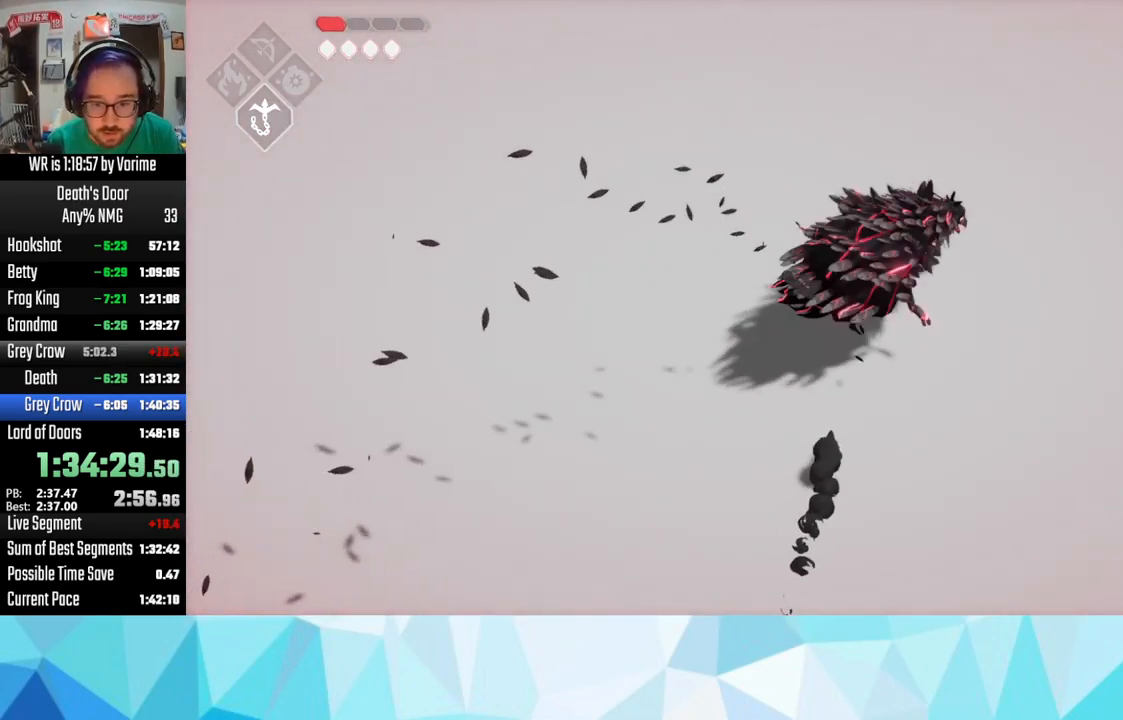
{"buttons": ["CIRCLE", "L2"], "left_stick": "up-right", "right_stick": "center", "events": [[67, "CROSS", "up"], [167, "left_stick", "up-left"], [333, "L2", "down"], [333, "L3", "up"], [333, "left_stick", "up-right"], [367, "CIRCLE", "down"]]}
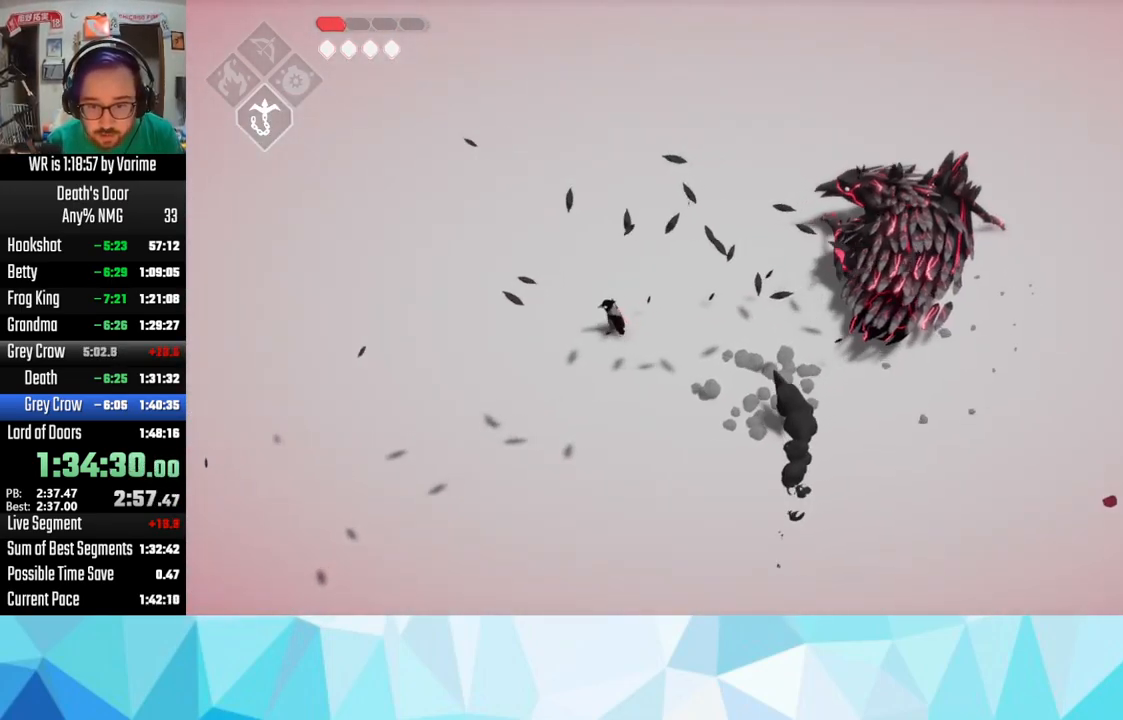
{"buttons": ["SQUARE"], "left_stick": "up-right", "right_stick": "center", "events": [[83, "CIRCLE", "up"], [117, "L2", "up"], [400, "SQUARE", "down"]]}
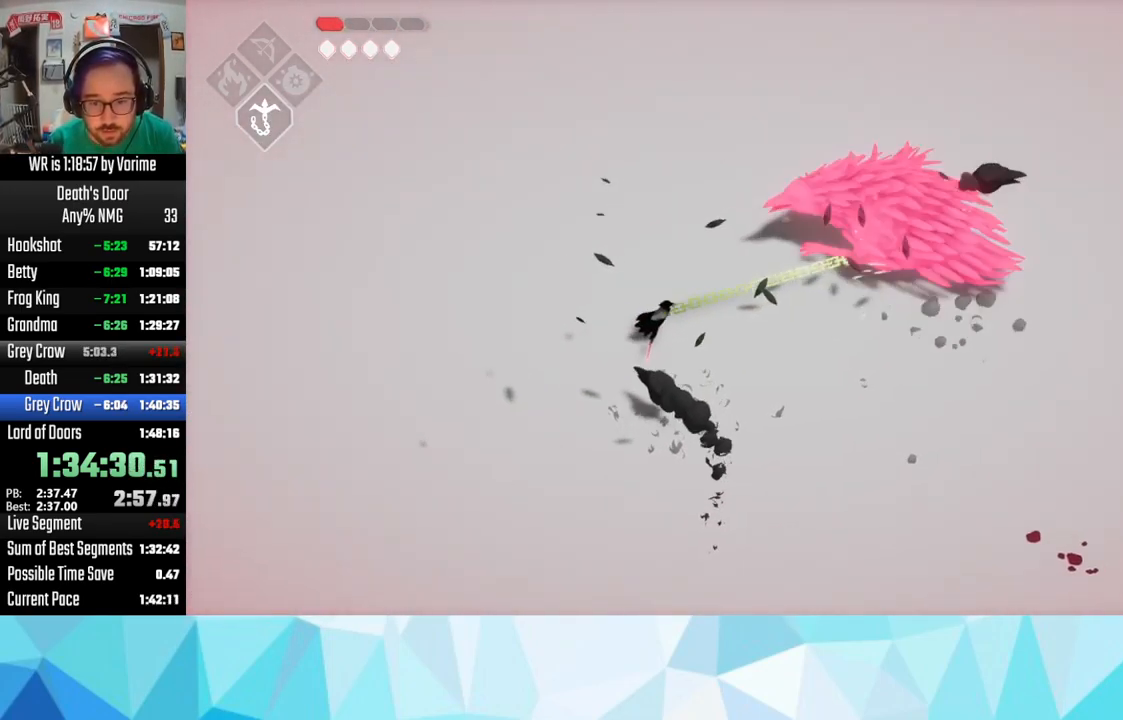
{"buttons": [], "left_stick": "up-right", "right_stick": "center", "events": [[17, "SQUARE", "up"], [67, "SQUARE", "down"], [167, "SQUARE", "up"], [200, "SQUARE", "down"], [333, "SQUARE", "up"], [367, "SQUARE", "down"], [483, "SQUARE", "up"]]}
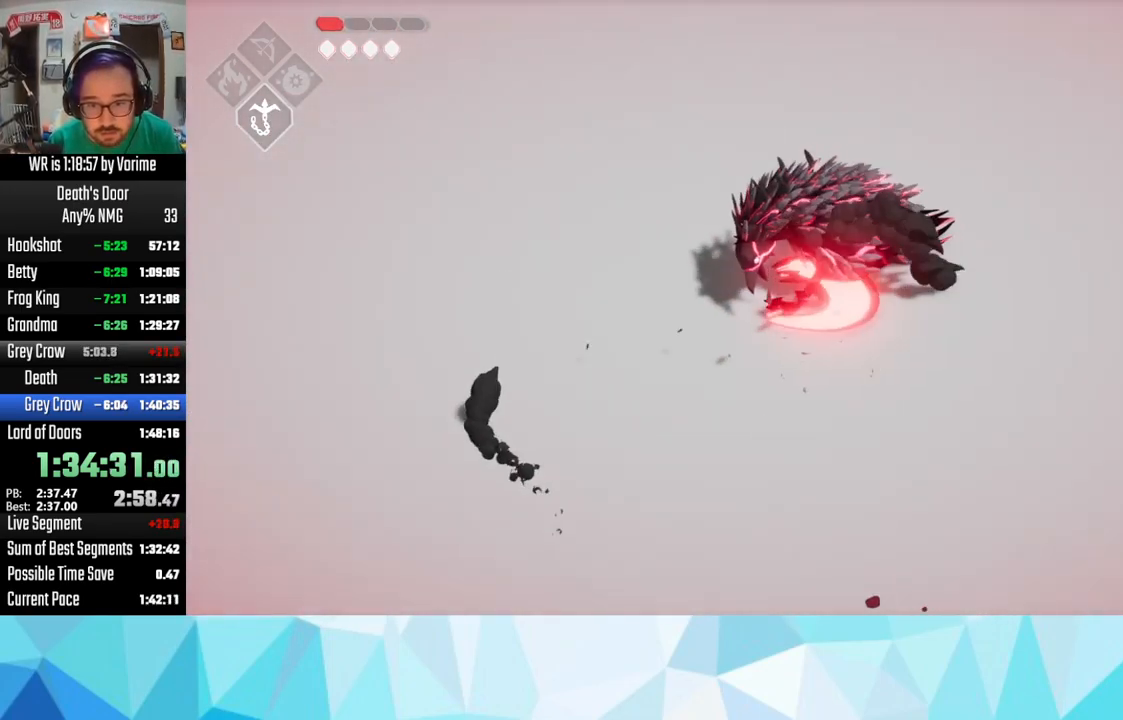
{"buttons": ["CROSS", "L3"], "left_stick": "up-left", "right_stick": "center", "events": [[17, "SQUARE", "down"], [17, "left_stick", "up"], [50, "L3", "down"], [150, "SQUARE", "up"], [217, "left_stick", "up-left"], [300, "CROSS", "down"], [400, "CROSS", "up"], [467, "CROSS", "down"]]}
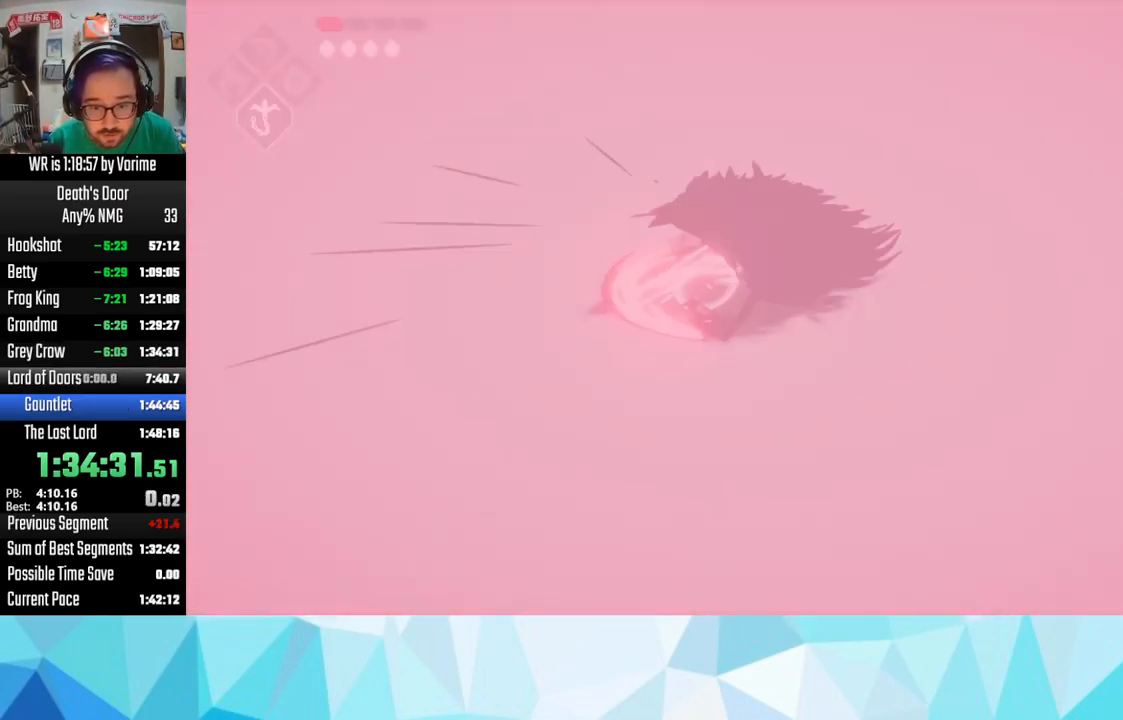
{"buttons": ["CROSS"], "left_stick": "up-left", "right_stick": "center", "events": [[17, "CROSS", "up"], [100, "CROSS", "down"], [200, "CROSS", "up"], [233, "CROSS", "down"], [350, "CROSS", "up"], [400, "CROSS", "down"], [400, "L3", "up"]]}
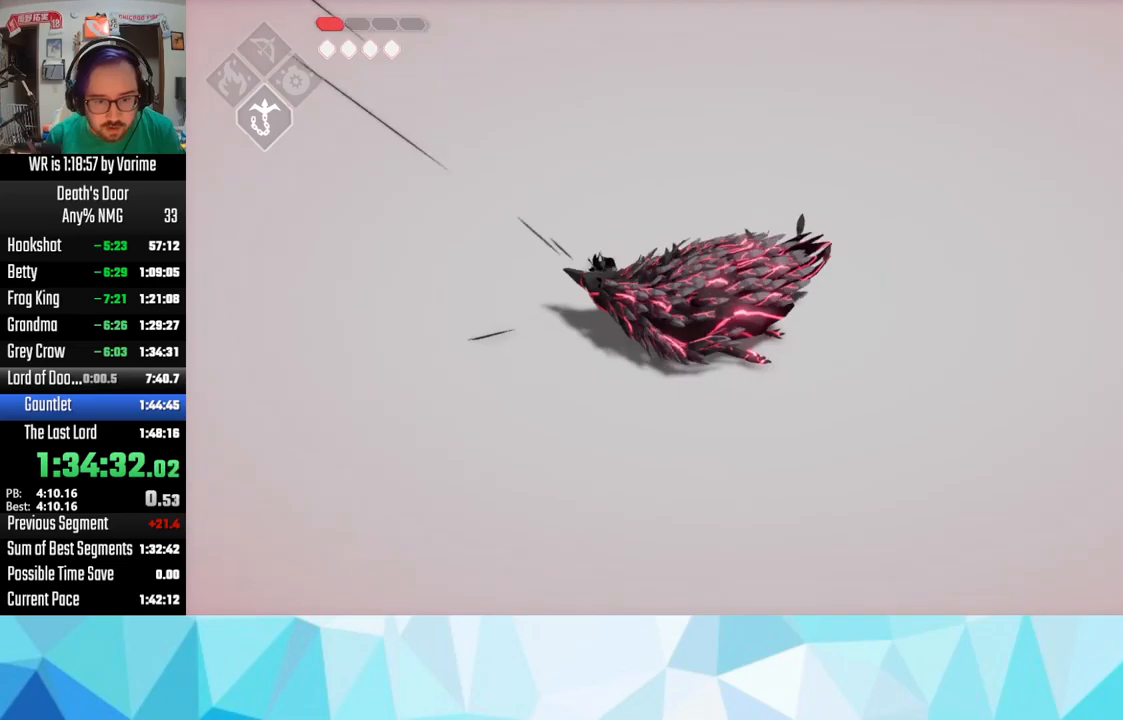
{"buttons": [], "left_stick": "center", "right_stick": "center", "events": [[50, "CROSS", "up"], [84, "left_stick", "center"]]}